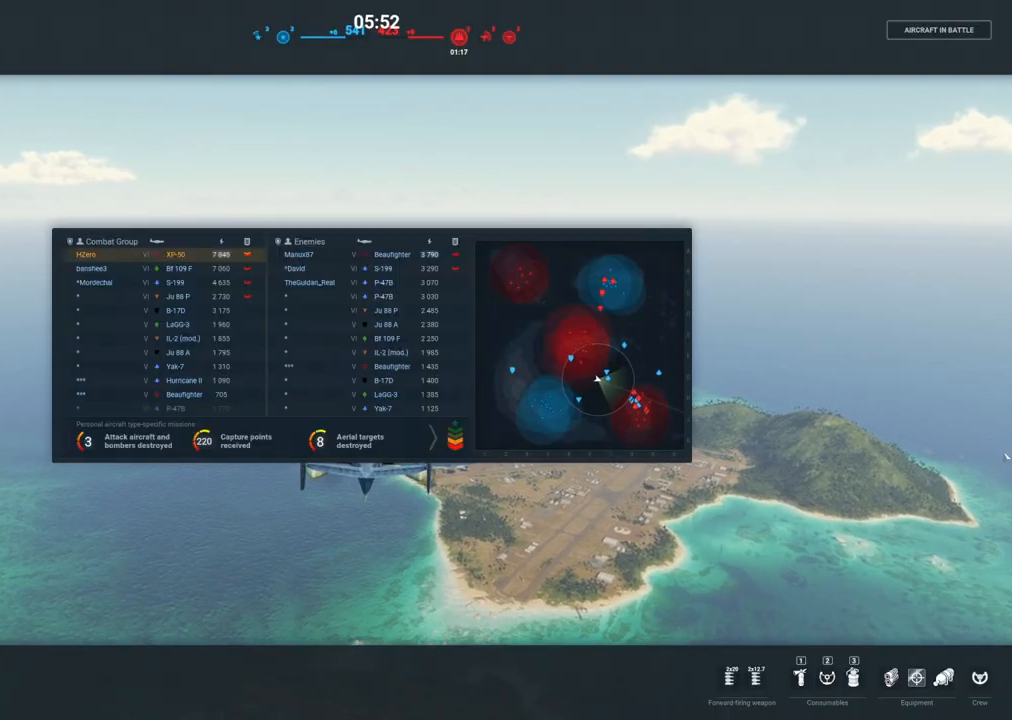
Gameplay with keyboard and mouse; each line is a JSON object with the keys and mouse buttons held at the frame after it. "events" lists presses ("down") and releases ("up") of "1", "2", "3", "4", "5", "a", "alt", "c", "caps_lock", "ctrl", "d", "e", "f", "g", "q", "r", "s", "shift", "space", "t", "tab", "v", "w", "x", "z", "mouse_left", "mouse_wheel" and "mouse_right" between this image and that frame as [ms after this image, input, new state], when the widget could be followed in between. "mouse_left", "mouse_wheel", "mouse_right" = the "left", "wheel", "right" buttons of the "mouse" list. No other keys are recorded. "wheel" means that the mouse wheel is clicked or scrolled. "mouse_move" is the direction in which the mouse moves at that frame (one of eight, or "still"), when it could be read.
{"keys": ["tab"], "mouse": [], "mouse_move": "still", "events": []}
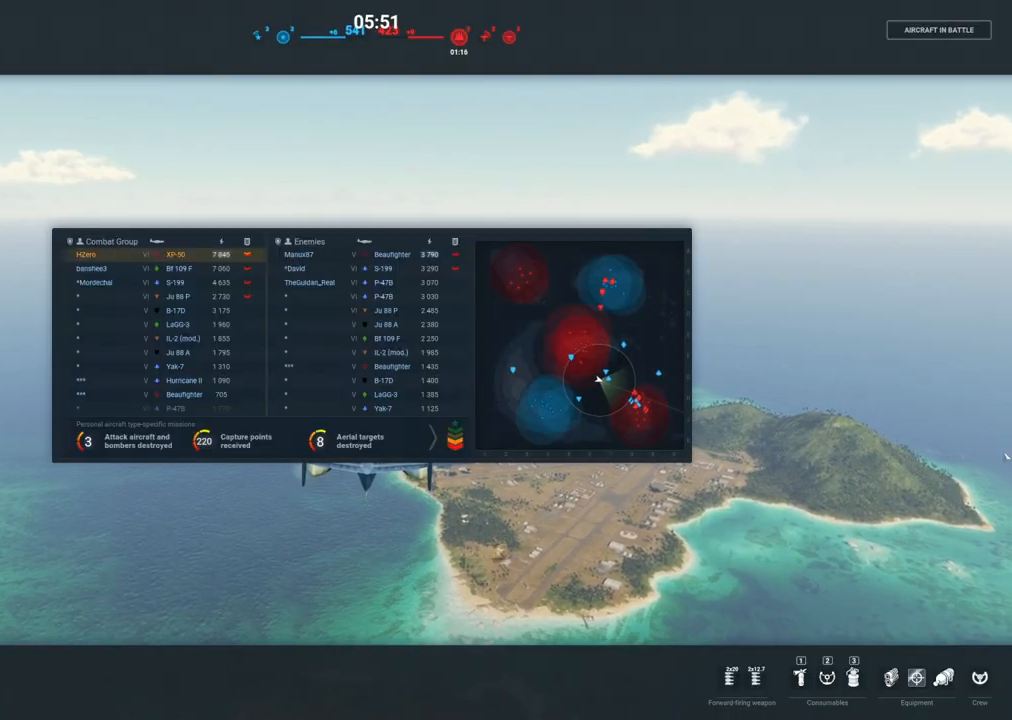
{"keys": [], "mouse": [], "mouse_move": "still", "events": [[217, "tab", "up"]]}
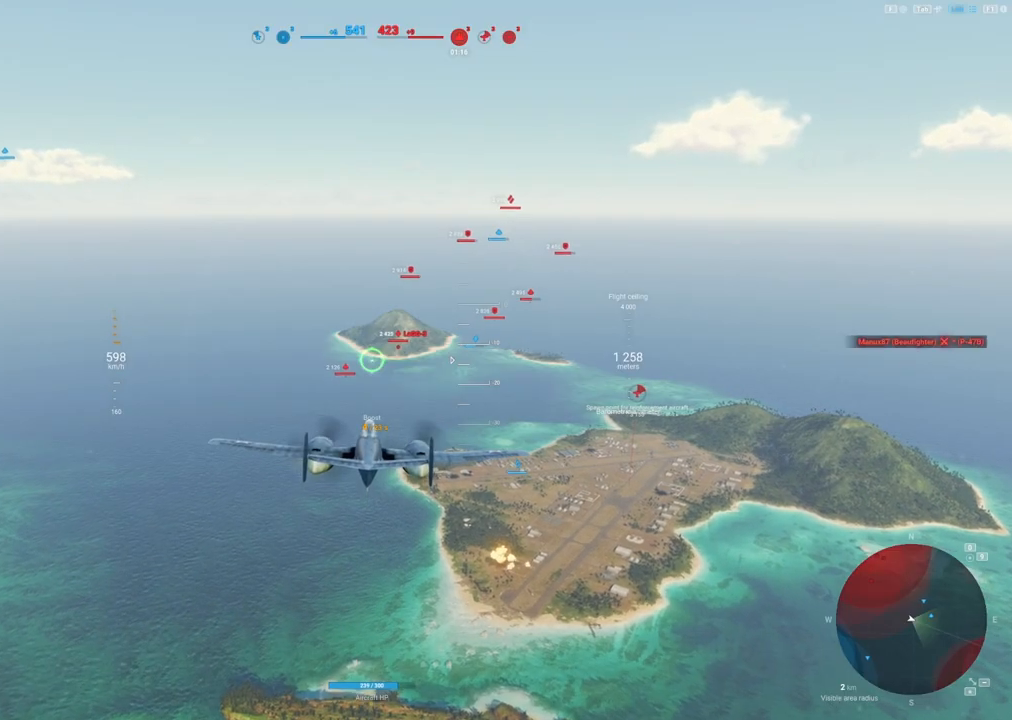
{"keys": ["shift"], "mouse": [], "mouse_move": "still", "events": [[317, "shift", "down"]]}
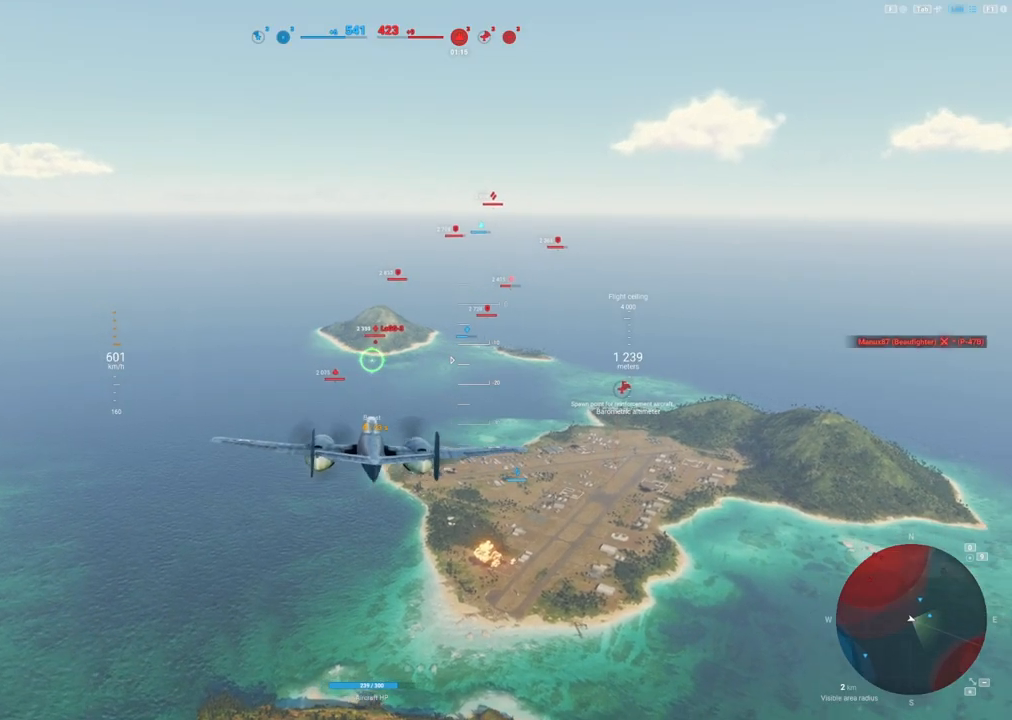
{"keys": ["shift"], "mouse": [], "mouse_move": "still", "events": []}
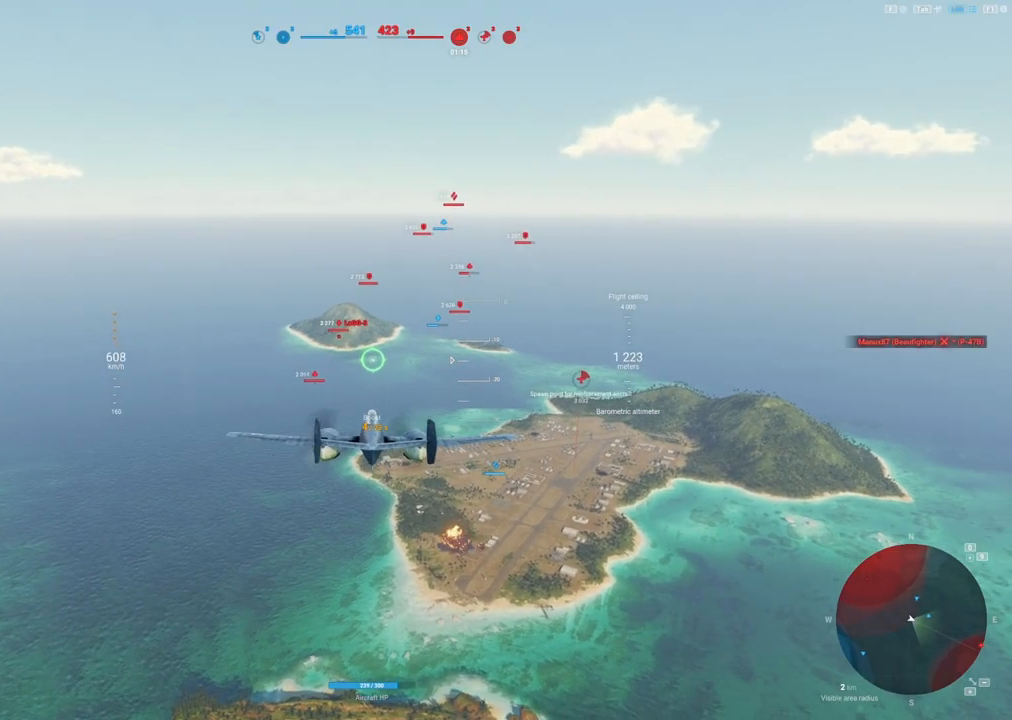
{"keys": [], "mouse": [], "mouse_move": "right", "events": [[367, "shift", "up"]]}
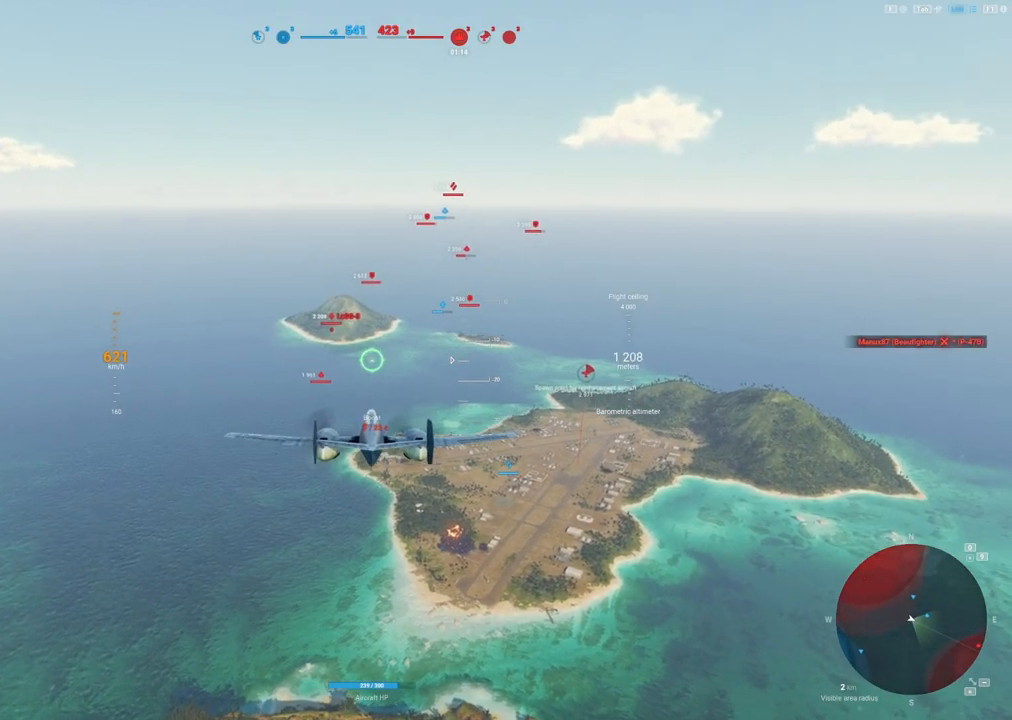
{"keys": [], "mouse": [], "mouse_move": "still", "events": []}
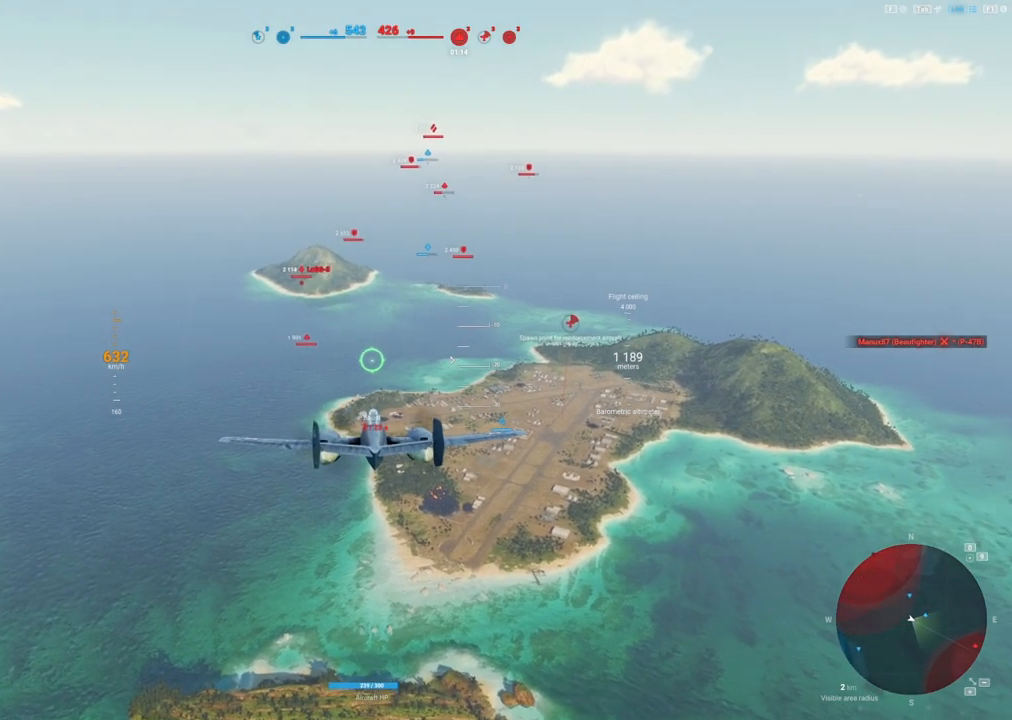
{"keys": [], "mouse": [], "mouse_move": "still", "events": []}
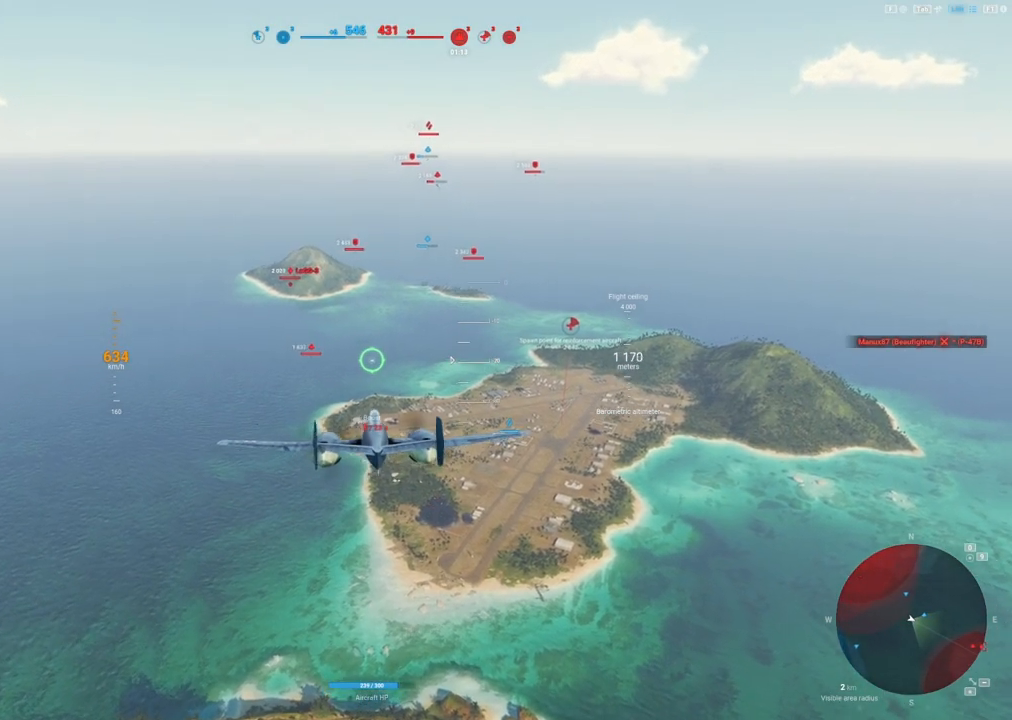
{"keys": [], "mouse": [], "mouse_move": "still", "events": []}
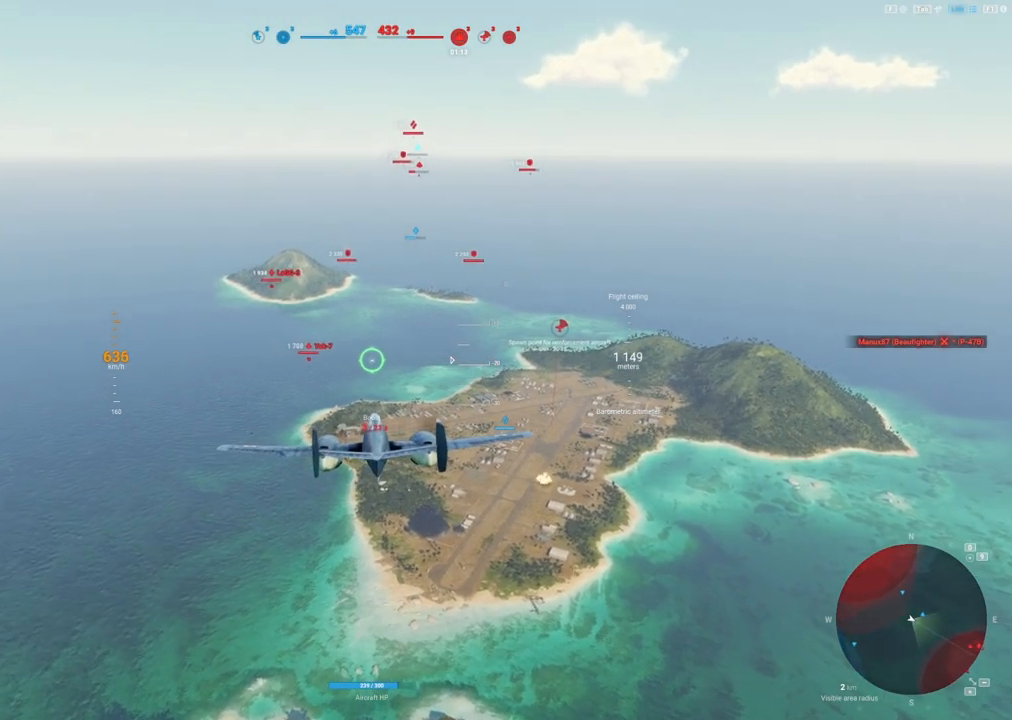
{"keys": [], "mouse": [], "mouse_move": "still", "events": []}
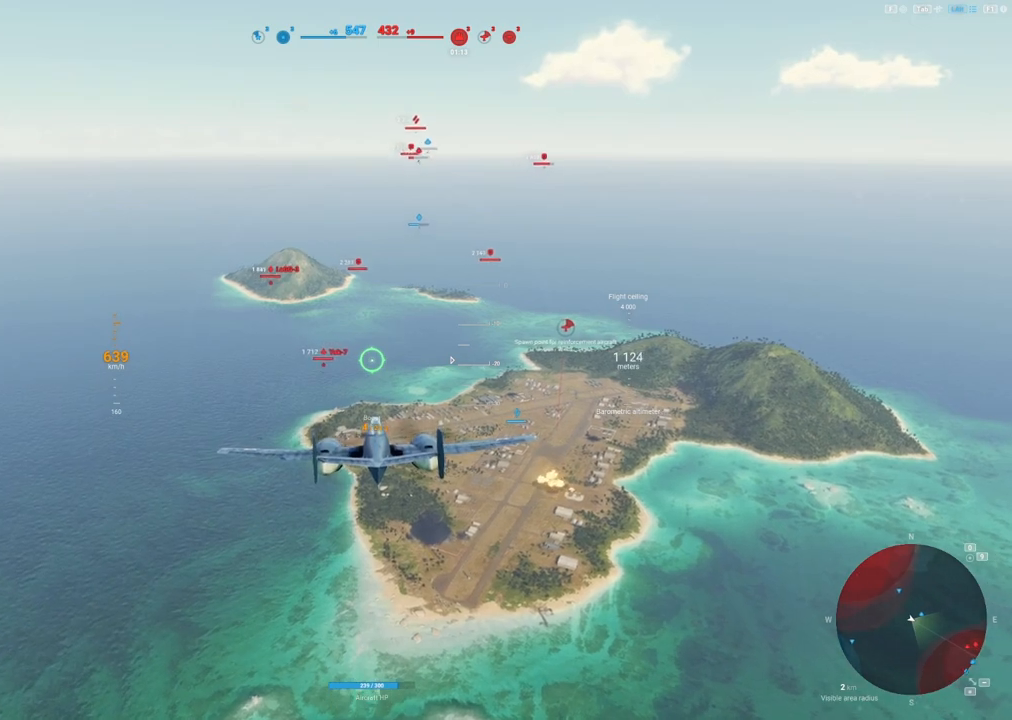
{"keys": [], "mouse": [], "mouse_move": "left", "events": []}
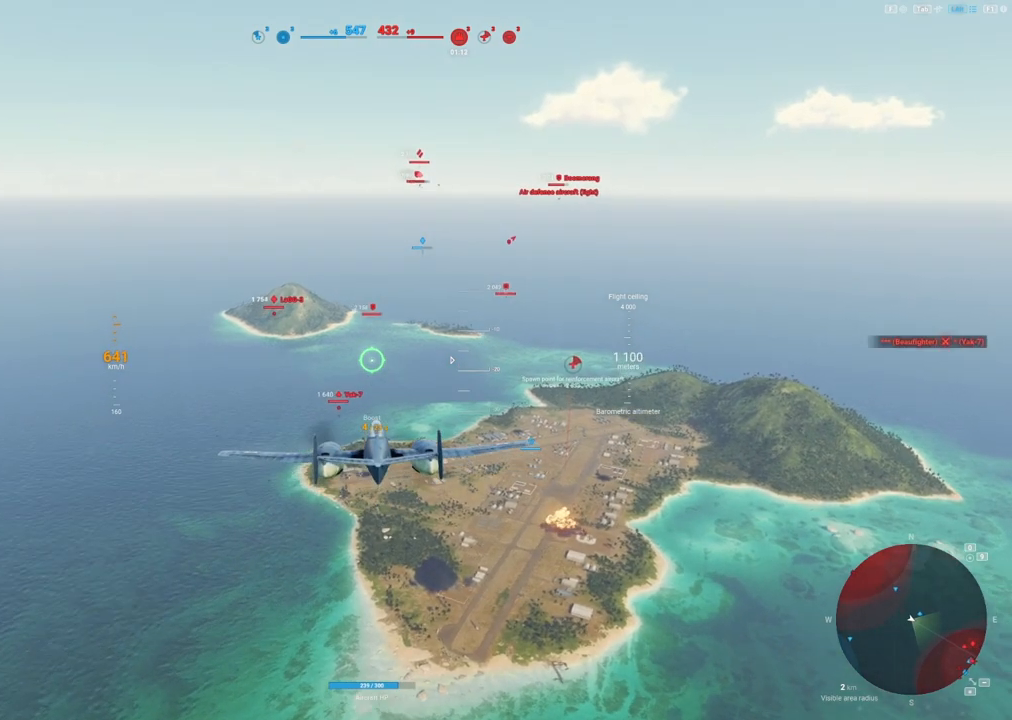
{"keys": [], "mouse": [], "mouse_move": "still", "events": []}
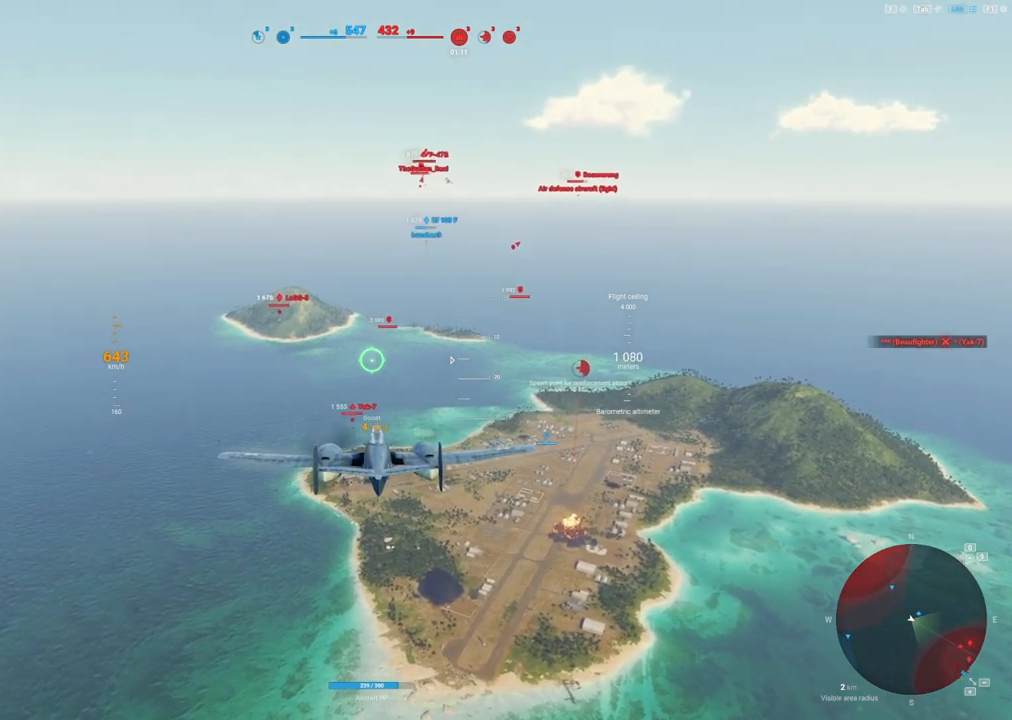
{"keys": [], "mouse": [], "mouse_move": "left", "events": []}
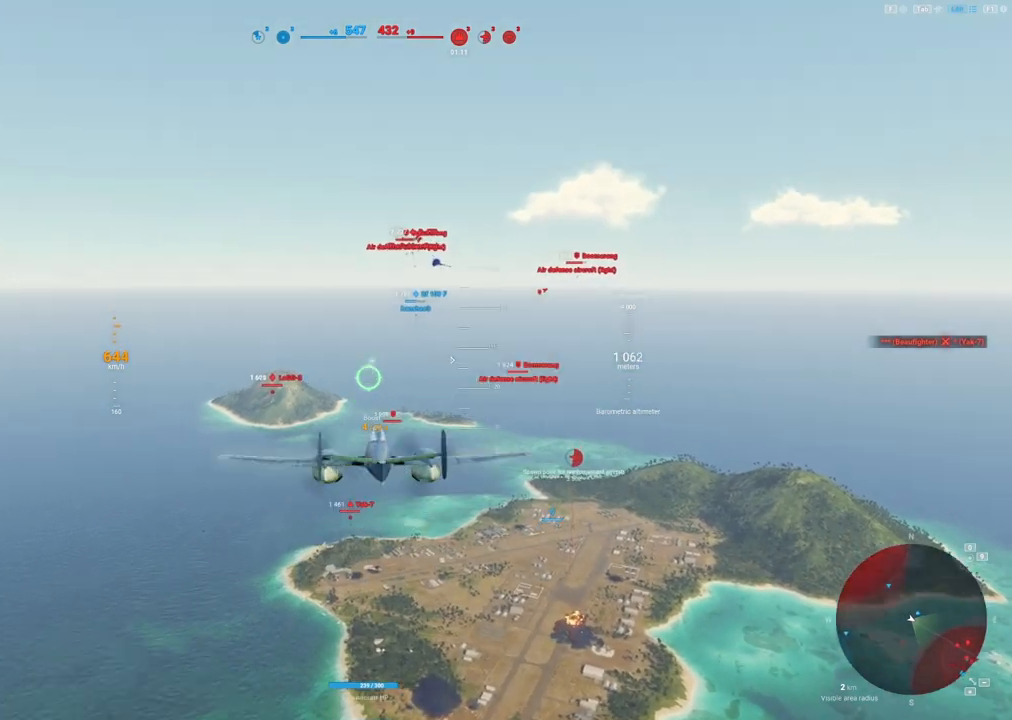
{"keys": [], "mouse": [], "mouse_move": "still", "events": []}
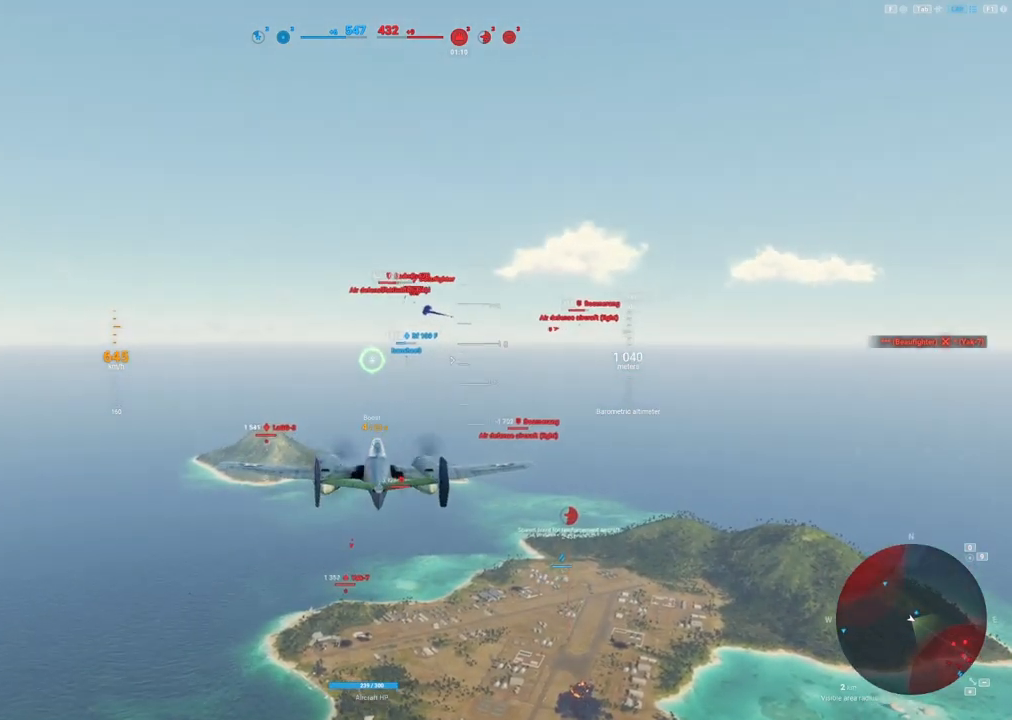
{"keys": [], "mouse": [], "mouse_move": "still", "events": []}
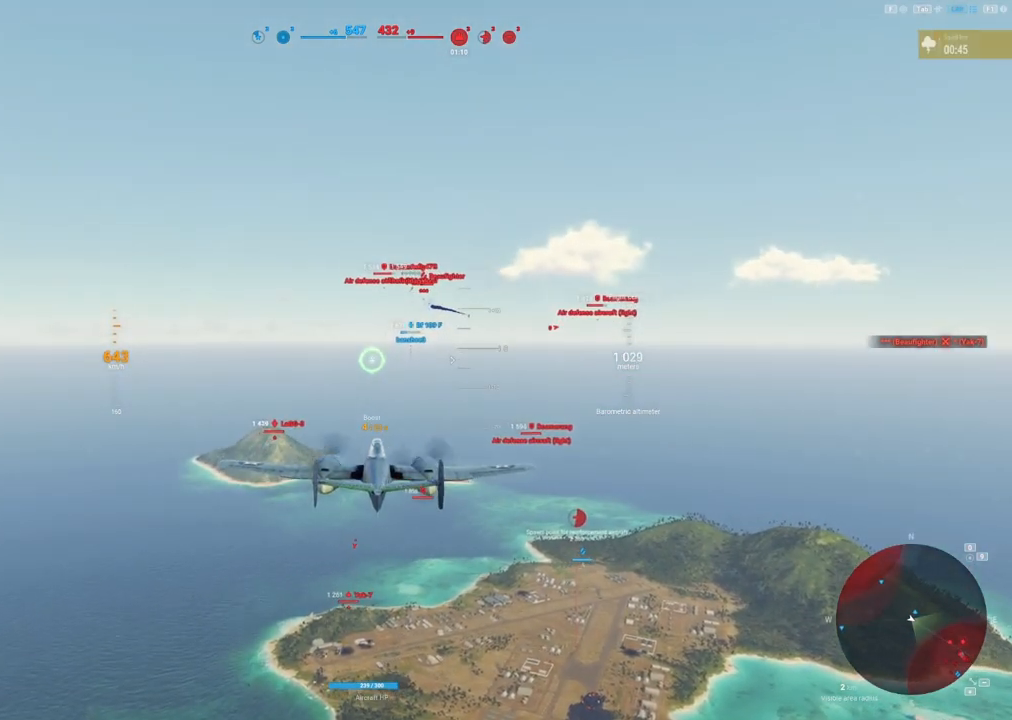
{"keys": ["shift"], "mouse": [], "mouse_move": "still", "events": [[367, "shift", "down"]]}
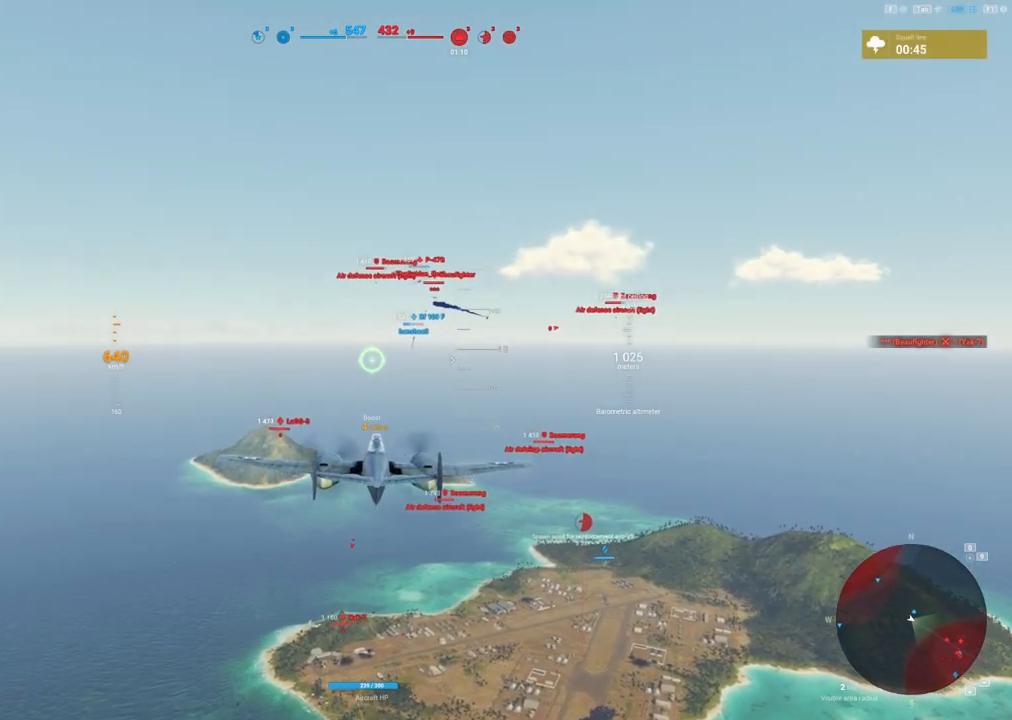
{"keys": ["shift"], "mouse": [], "mouse_move": "still", "events": []}
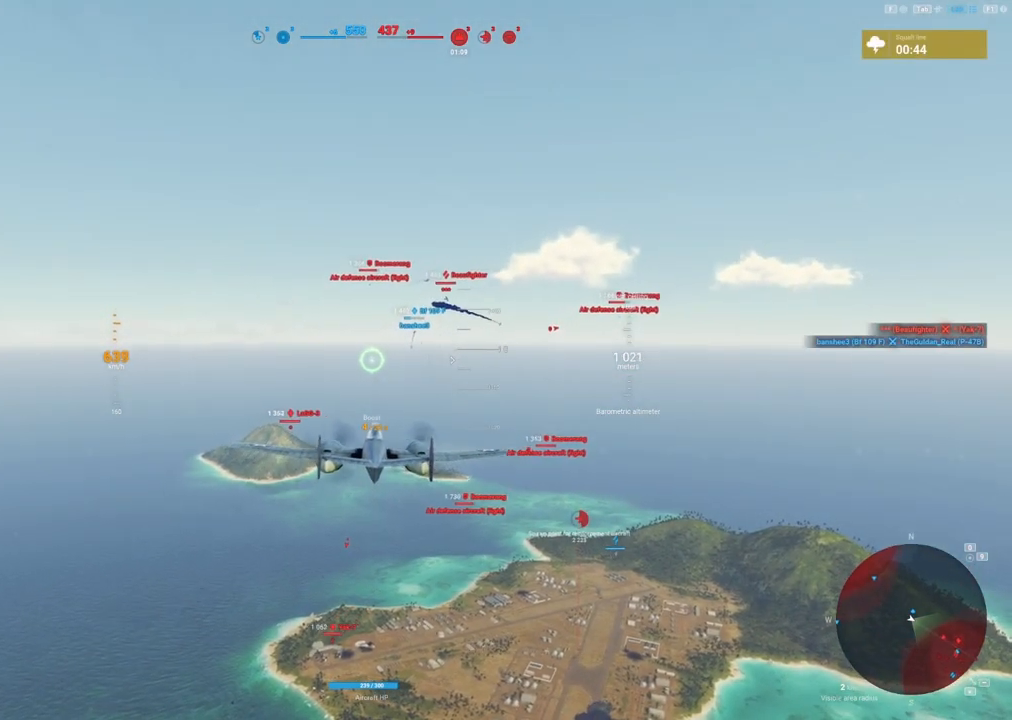
{"keys": [], "mouse": [], "mouse_move": "still", "events": [[167, "shift", "up"]]}
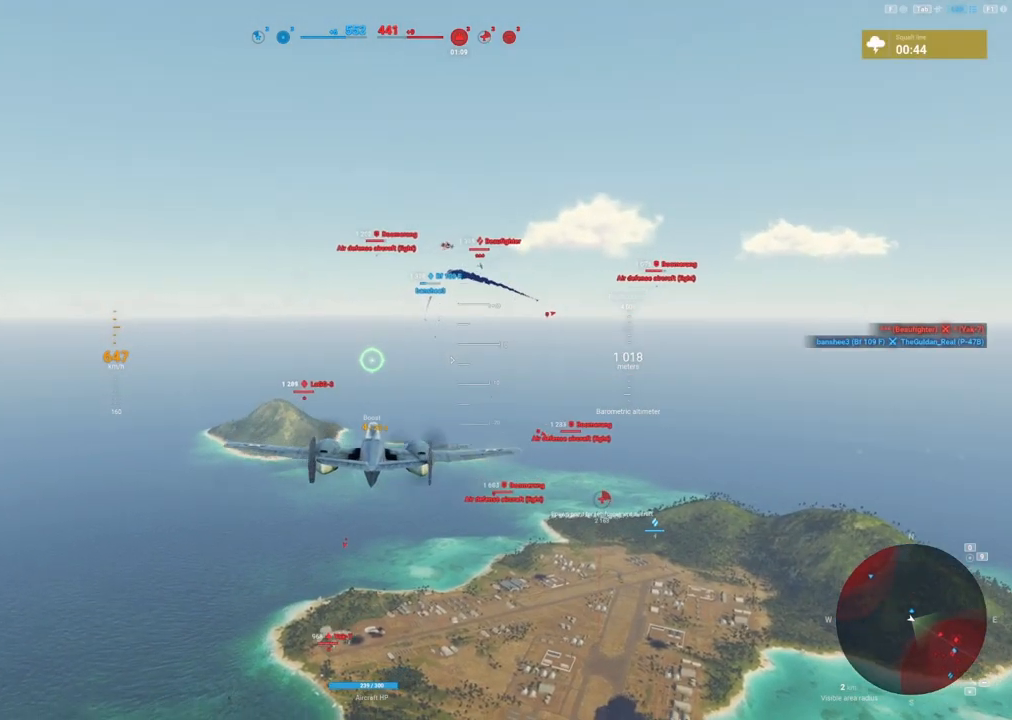
{"keys": ["shift"], "mouse": [], "mouse_move": "still", "events": [[83, "shift", "down"]]}
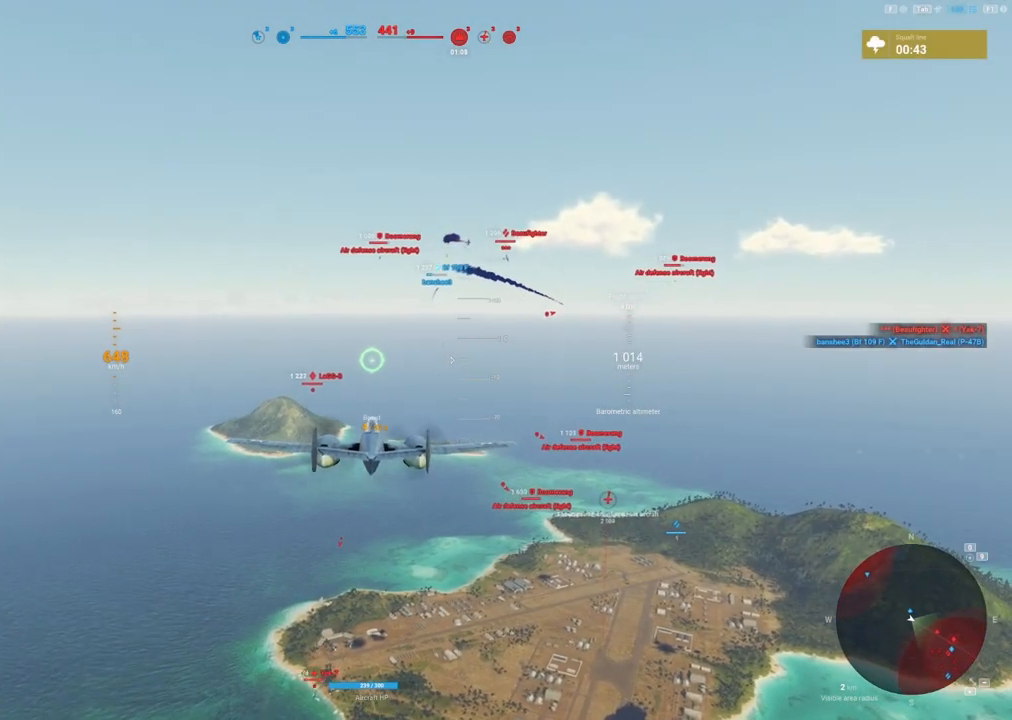
{"keys": ["shift"], "mouse": [], "mouse_move": "still", "events": []}
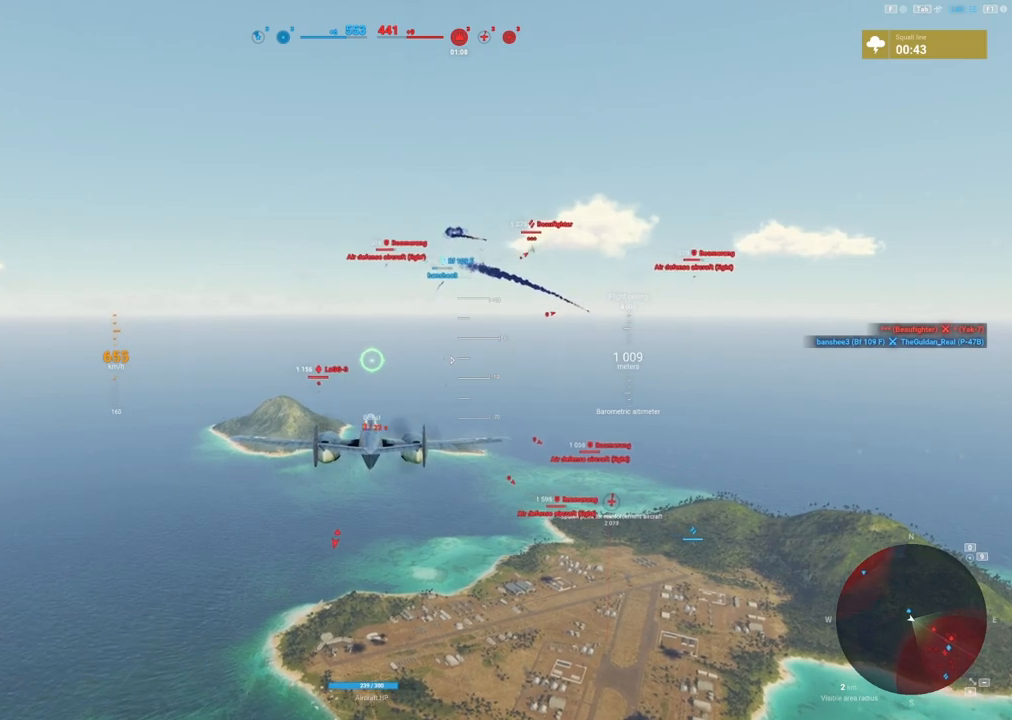
{"keys": ["shift"], "mouse": [], "mouse_move": "still", "events": []}
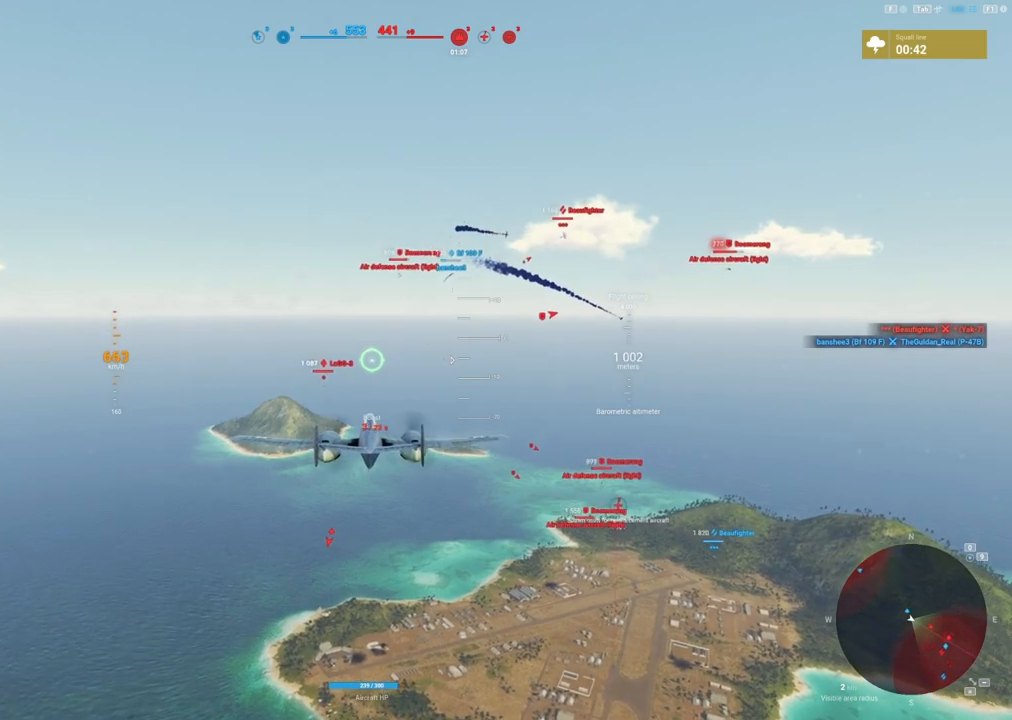
{"keys": ["shift"], "mouse": [], "mouse_move": "still", "events": []}
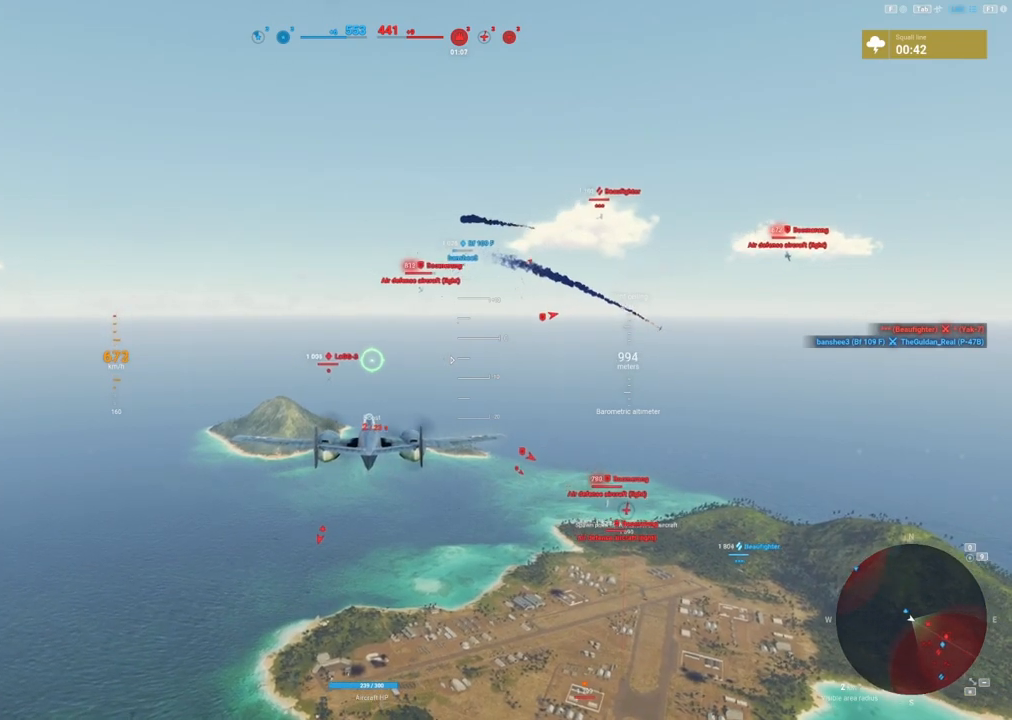
{"keys": ["d"], "mouse": [], "mouse_move": "down", "events": [[300, "shift", "up"], [433, "d", "down"]]}
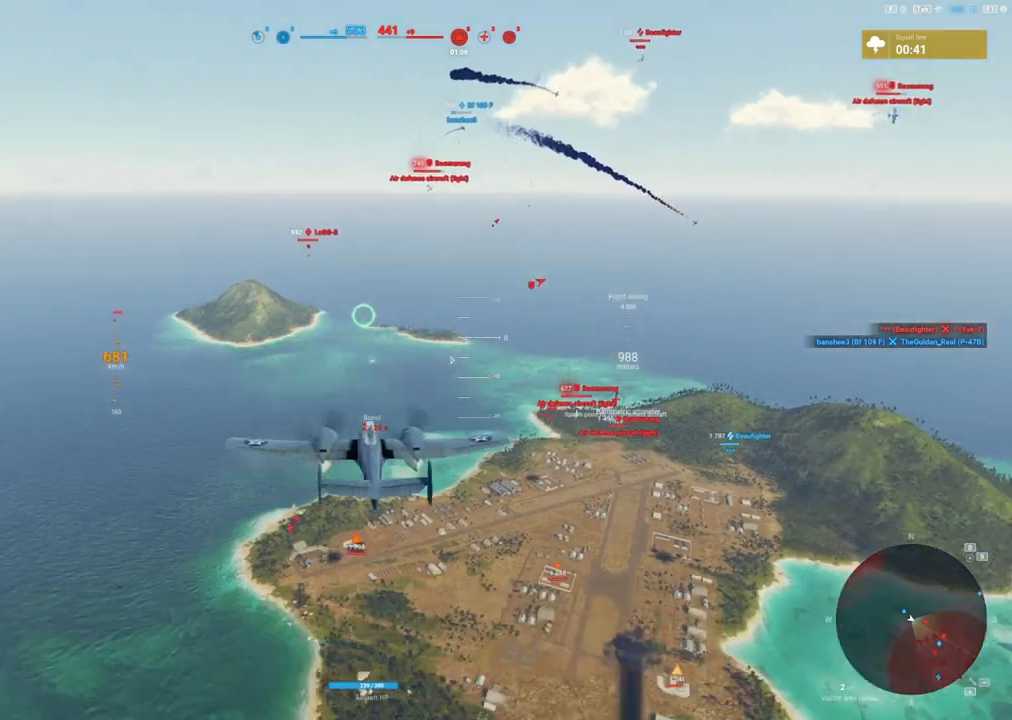
{"keys": [], "mouse": [], "mouse_move": "up", "events": [[83, "d", "up"]]}
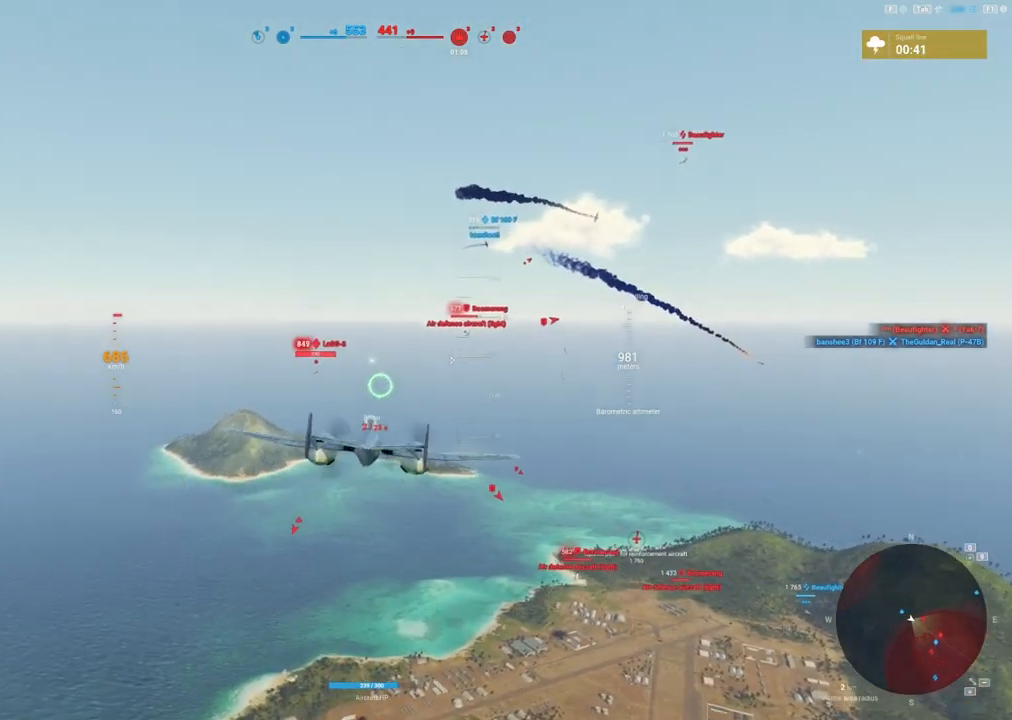
{"keys": ["d"], "mouse": [], "mouse_move": "still", "events": [[233, "d", "down"]]}
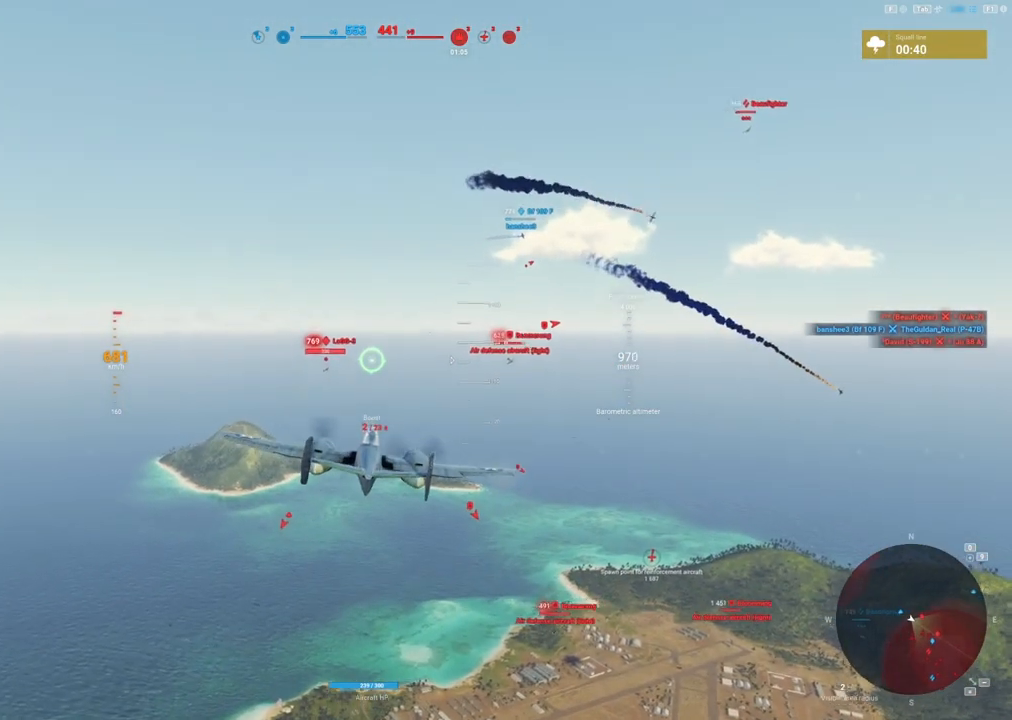
{"keys": ["d"], "mouse": ["left"], "mouse_move": "up", "events": [[100, "d", "up"], [300, "d", "down"], [333, "mouse_left", "down"]]}
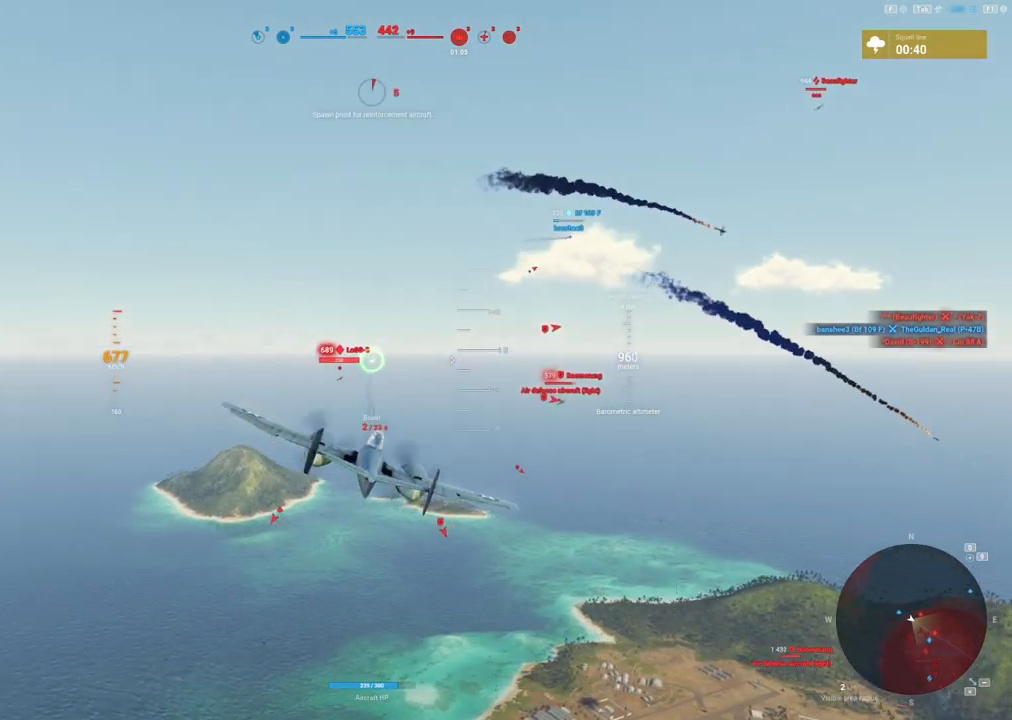
{"keys": [], "mouse": ["left"], "mouse_move": "still", "events": [[33, "d", "up"], [167, "d", "down"], [450, "d", "up"]]}
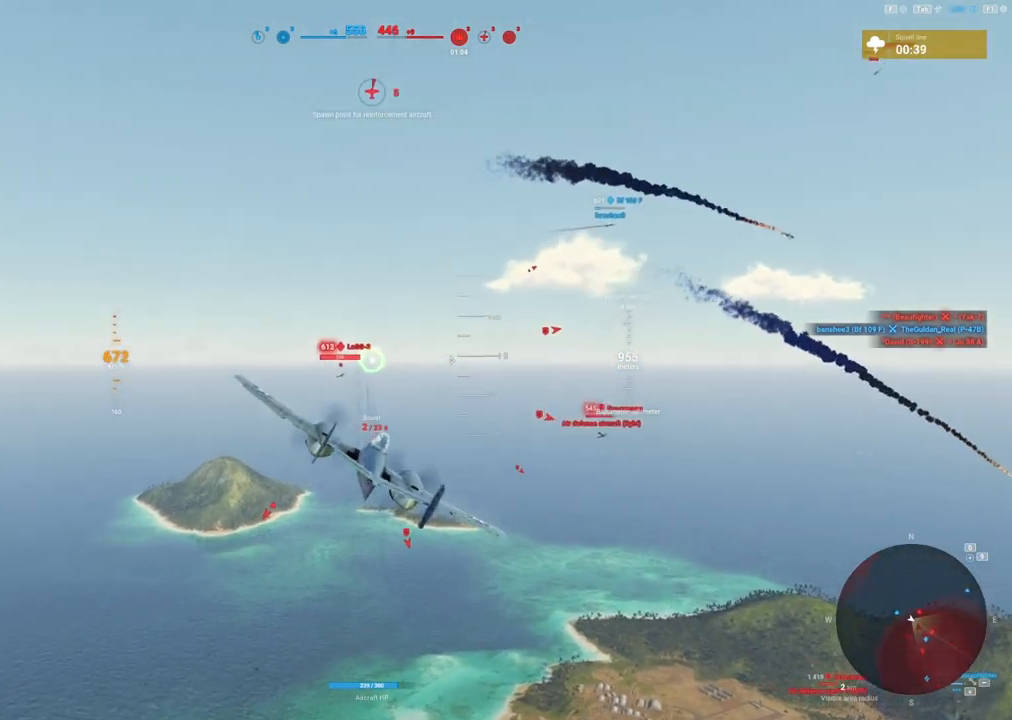
{"keys": [], "mouse": ["left"], "mouse_move": "up-right", "events": [[50, "d", "down"], [233, "d", "up"], [317, "d", "down"], [467, "d", "up"]]}
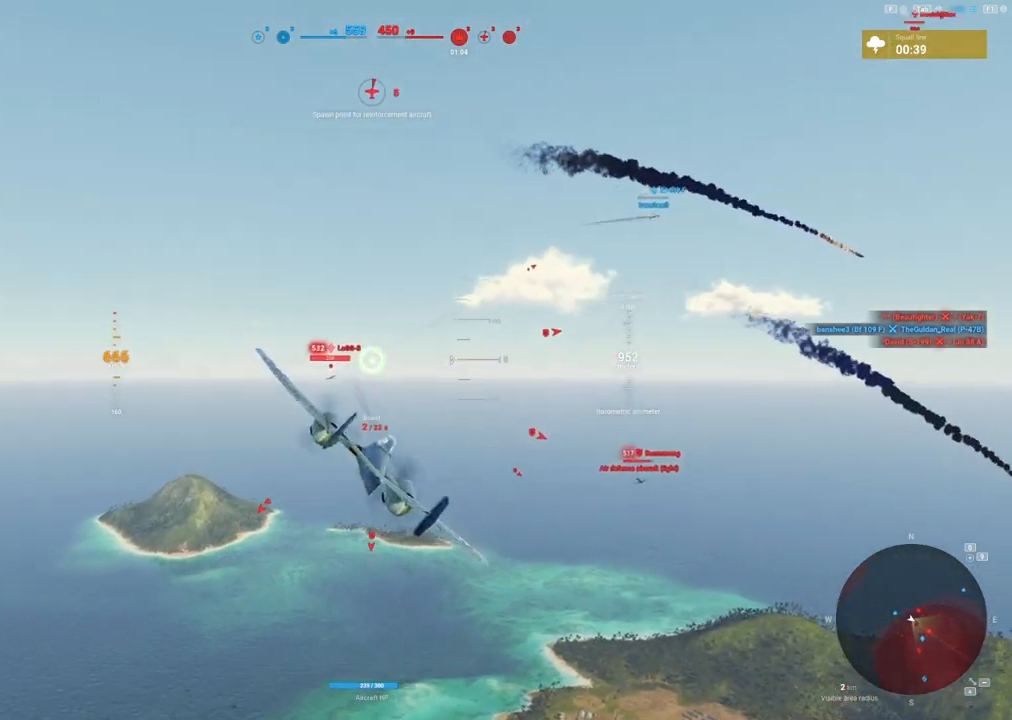
{"keys": ["d"], "mouse": ["left"], "mouse_move": "up-right", "events": [[100, "d", "down"], [200, "d", "up"], [333, "d", "down"]]}
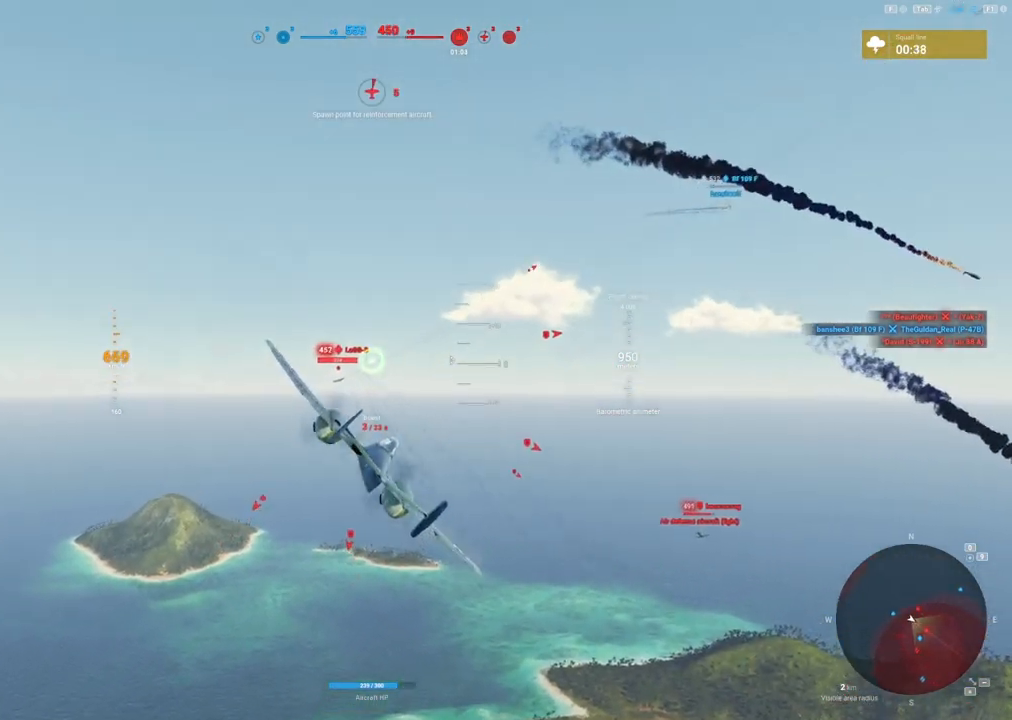
{"keys": ["ctrl"], "mouse": ["left"], "mouse_move": "up-right", "events": [[33, "d", "up"], [167, "ctrl", "down"]]}